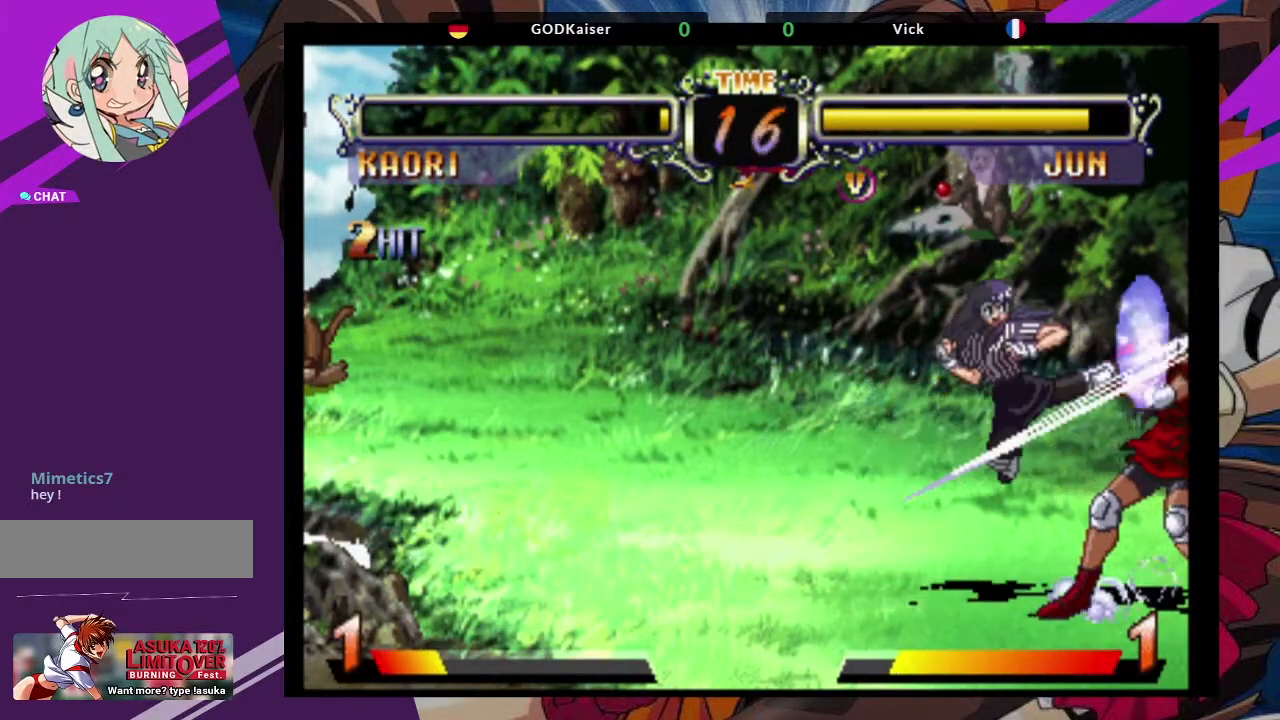
Gameplay with a controller (arcade stick); each line is a JSON object with the inputs held at the frame after it. "events" lists button and stick changes between this image and that frame as [ms after this image, input, new state], when the widget could be followed in between. Not read: L3 R3.
{"buttons": ["CROSS"], "left_stick": "up-right", "events": [[233, "left_stick", "up-right"], [383, "CROSS", "down"]]}
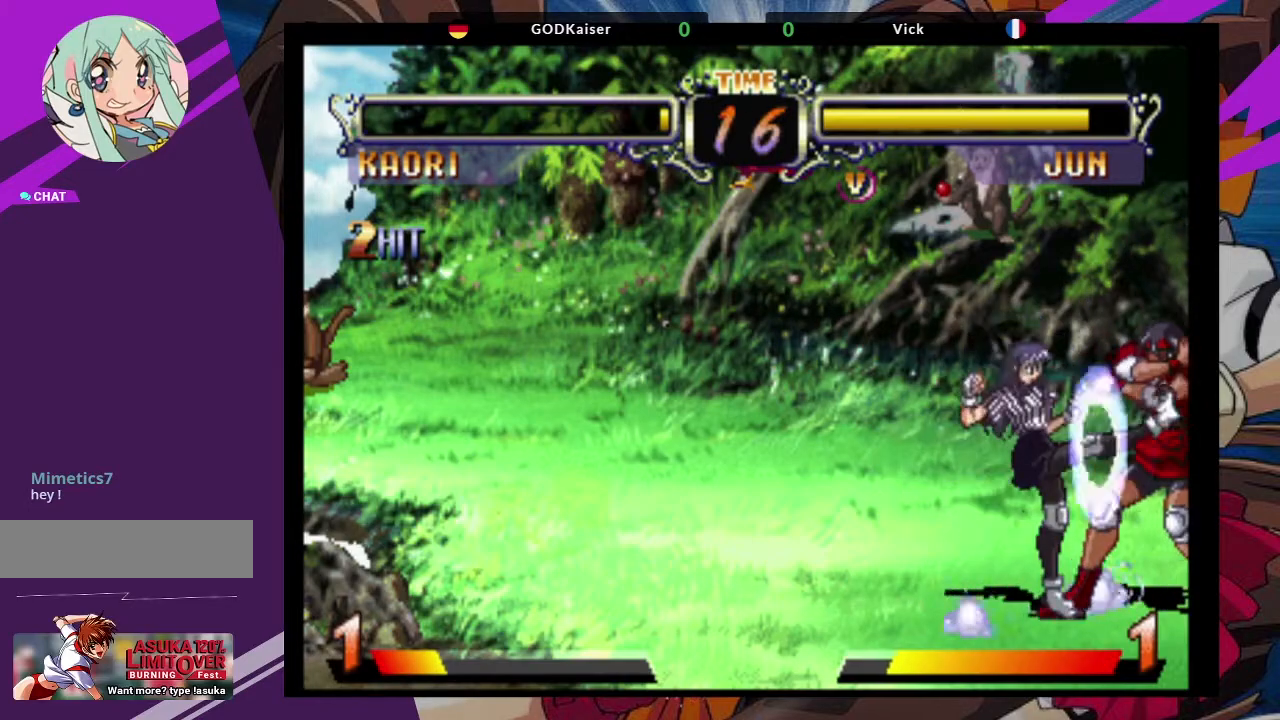
{"buttons": [], "left_stick": "right", "events": [[33, "CROSS", "up"], [300, "left_stick", "right"]]}
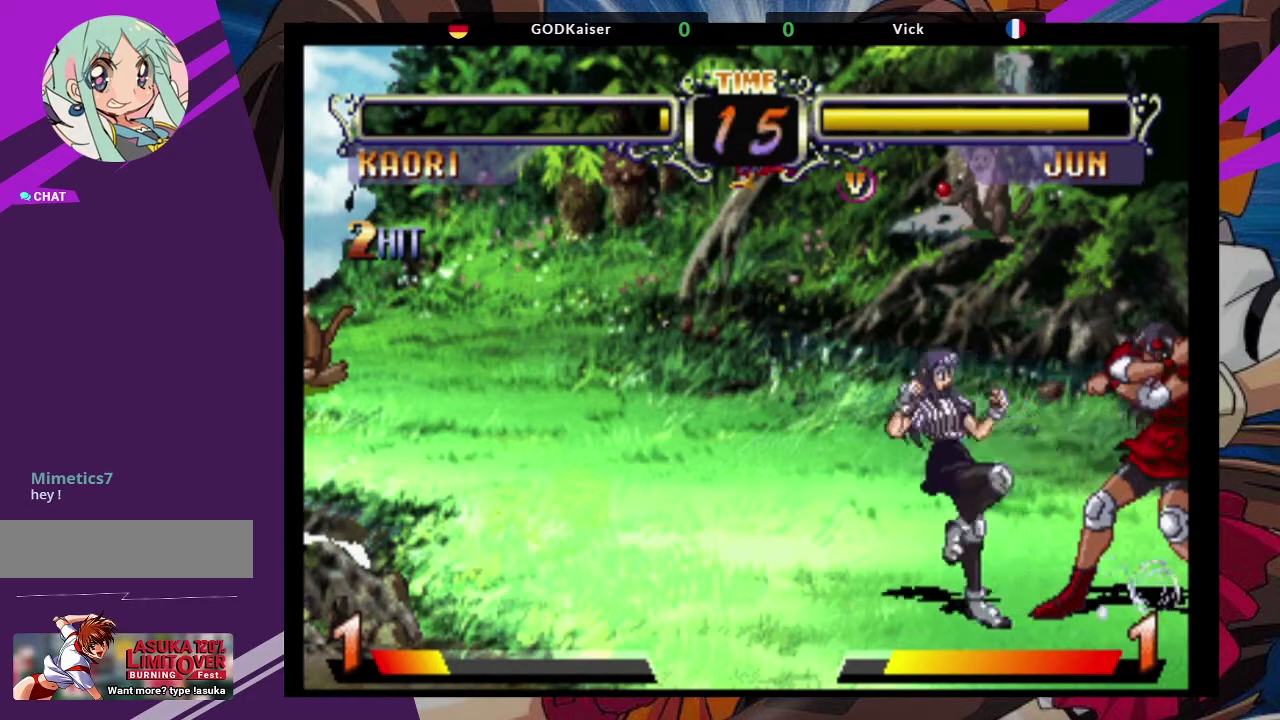
{"buttons": [], "left_stick": "right", "events": []}
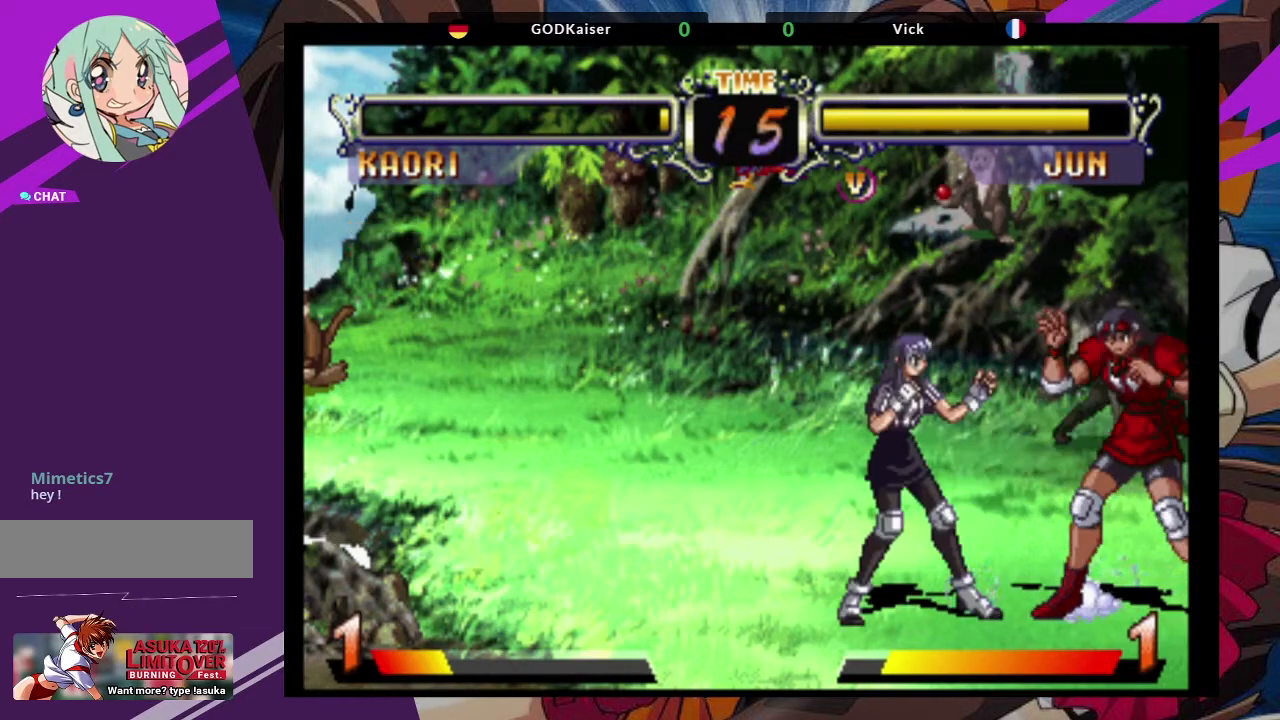
{"buttons": [], "left_stick": "right", "events": []}
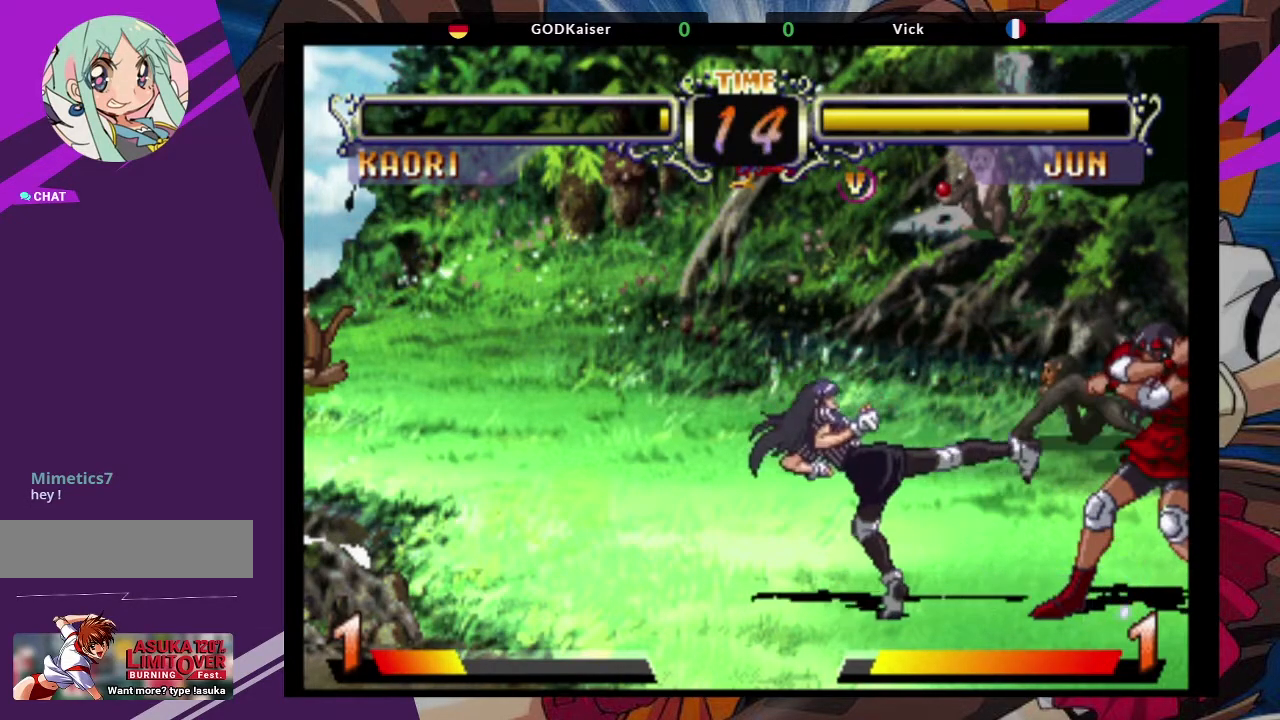
{"buttons": [], "left_stick": "right", "events": []}